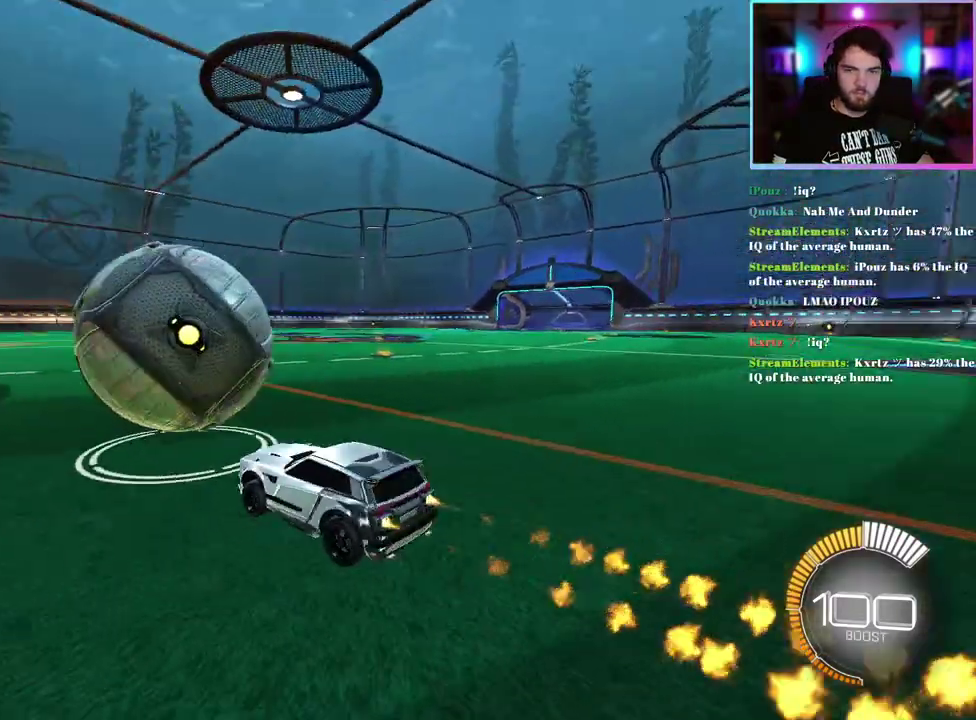
Gameplay with a controller (PlayStation layout); each line is a JSON object with the inputs held at the frame after it. "events" lists button and stick changes between this image and that frame as [ms after this image, input, new state], when the widget could be followed in between. This document gives stick clicks only as held states, not as events. Not read: right_stick.
{"buttons": ["R1", "R2"], "left_stick": "center", "events": [[267, "left_stick", "left"], [333, "left_stick", "center"]]}
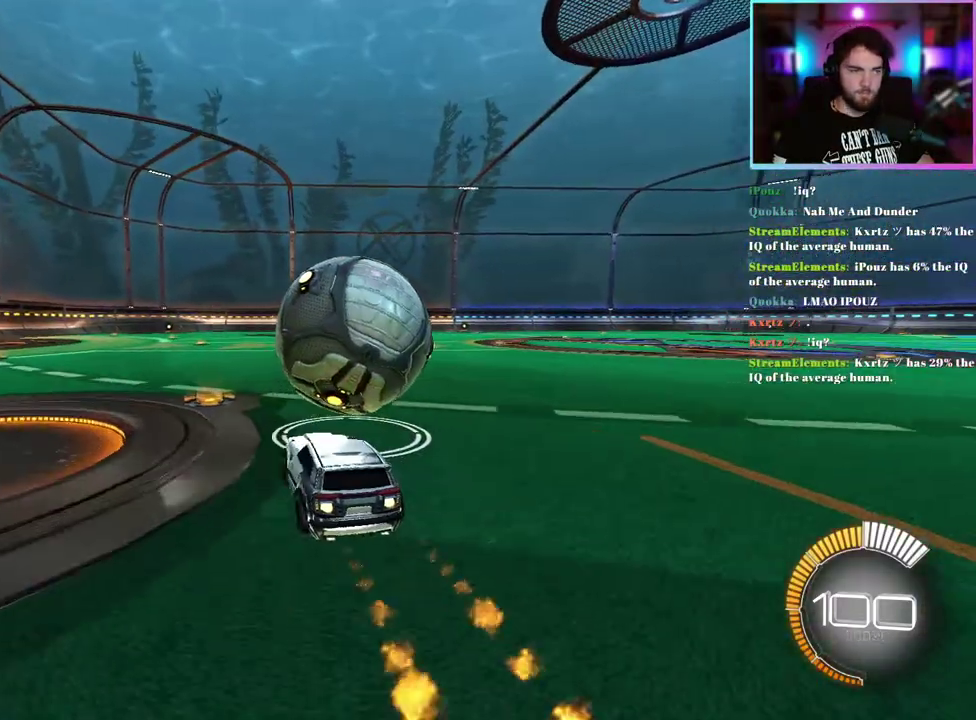
{"buttons": ["R2"], "left_stick": "center", "events": [[133, "left_stick", "right"], [267, "left_stick", "center"], [400, "R1", "up"]]}
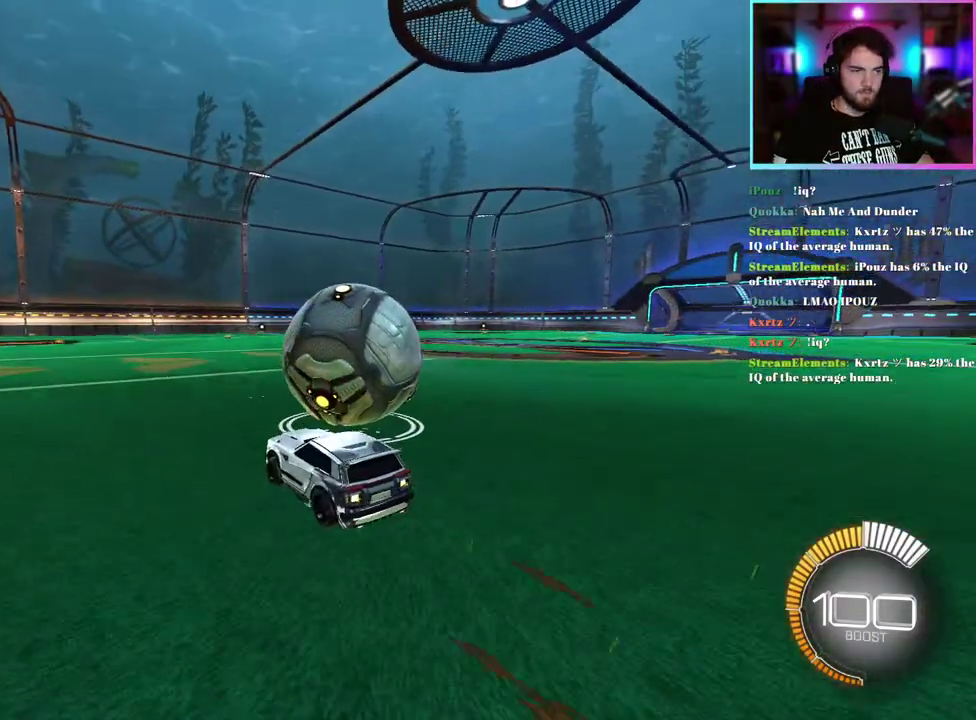
{"buttons": ["R2"], "left_stick": "center", "events": [[200, "left_stick", "right"], [283, "left_stick", "center"], [350, "R1", "down"], [450, "R1", "up"]]}
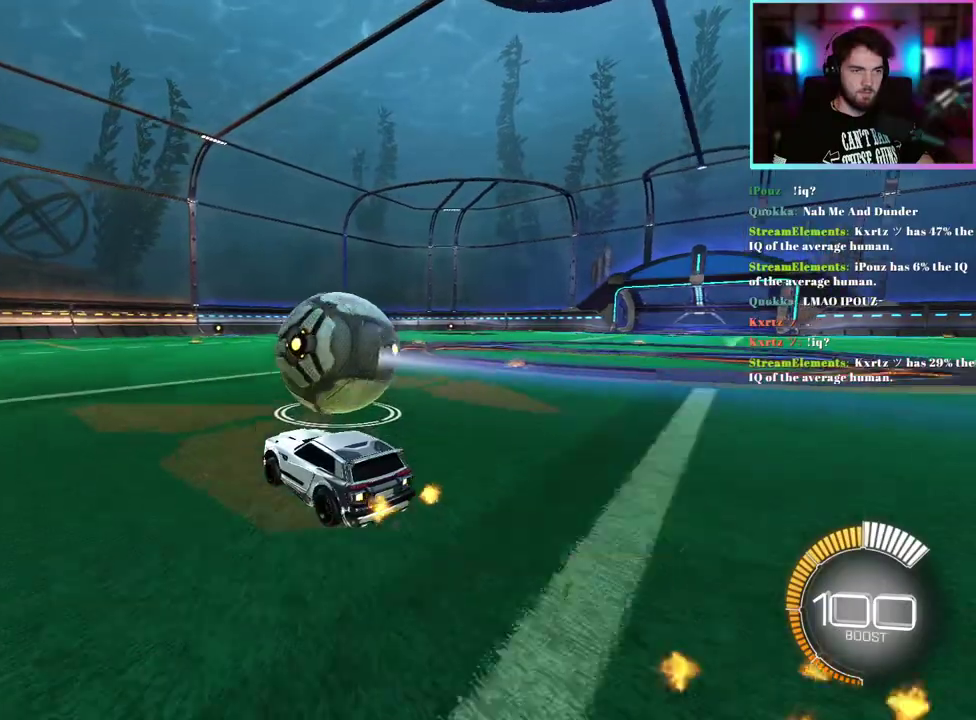
{"buttons": ["R2"], "left_stick": "center", "events": []}
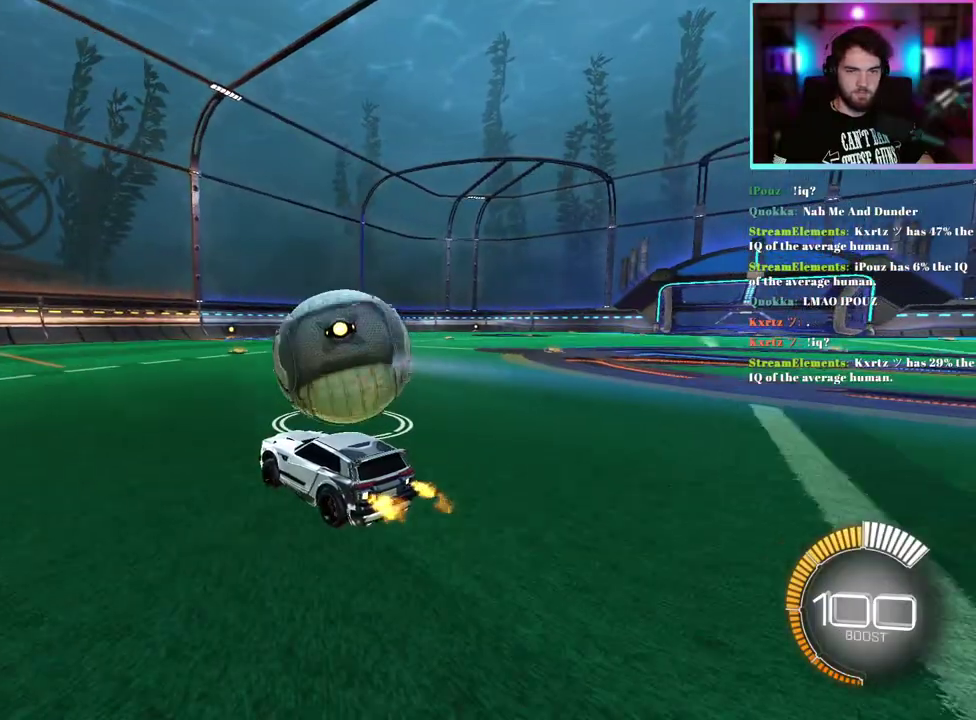
{"buttons": [], "left_stick": "center", "events": [[50, "left_stick", "right"], [117, "left_stick", "center"], [383, "R2", "up"]]}
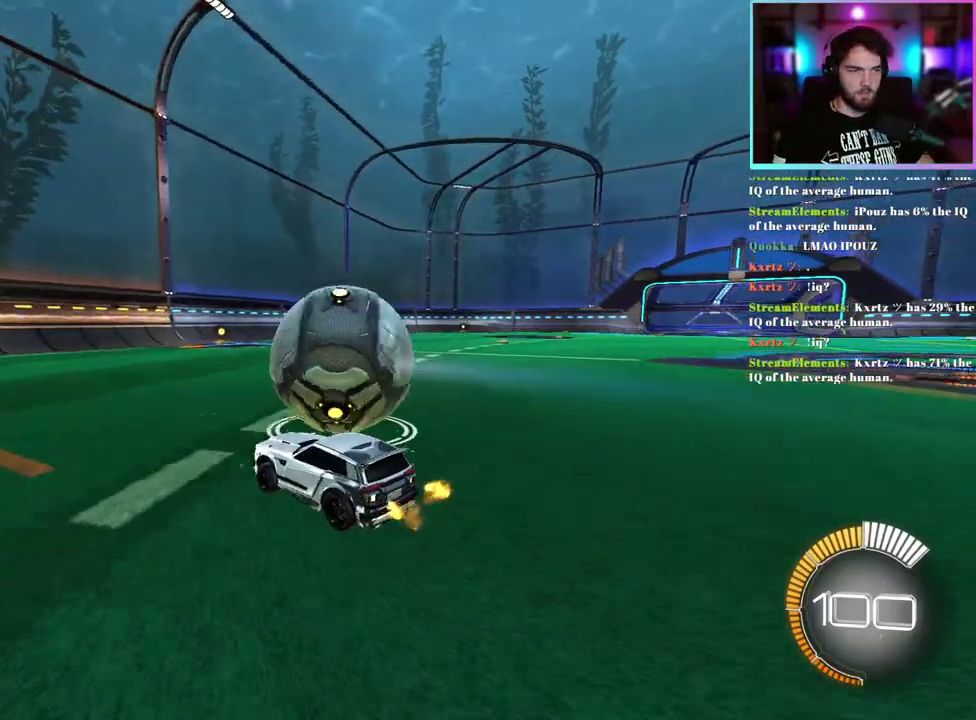
{"buttons": ["R2"], "left_stick": "center", "events": [[50, "L2", "down"], [150, "L2", "up"], [167, "R2", "down"]]}
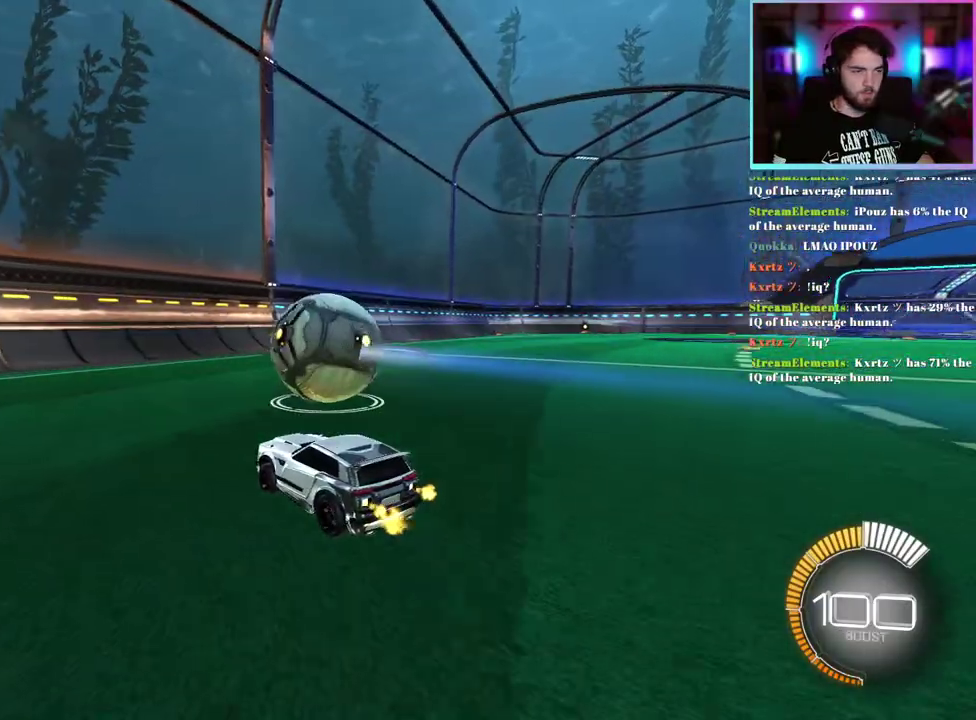
{"buttons": ["R2"], "left_stick": "center", "events": [[150, "R1", "down"], [217, "R1", "up"], [317, "left_stick", "right"], [383, "R1", "down"], [417, "left_stick", "center"], [450, "R1", "up"]]}
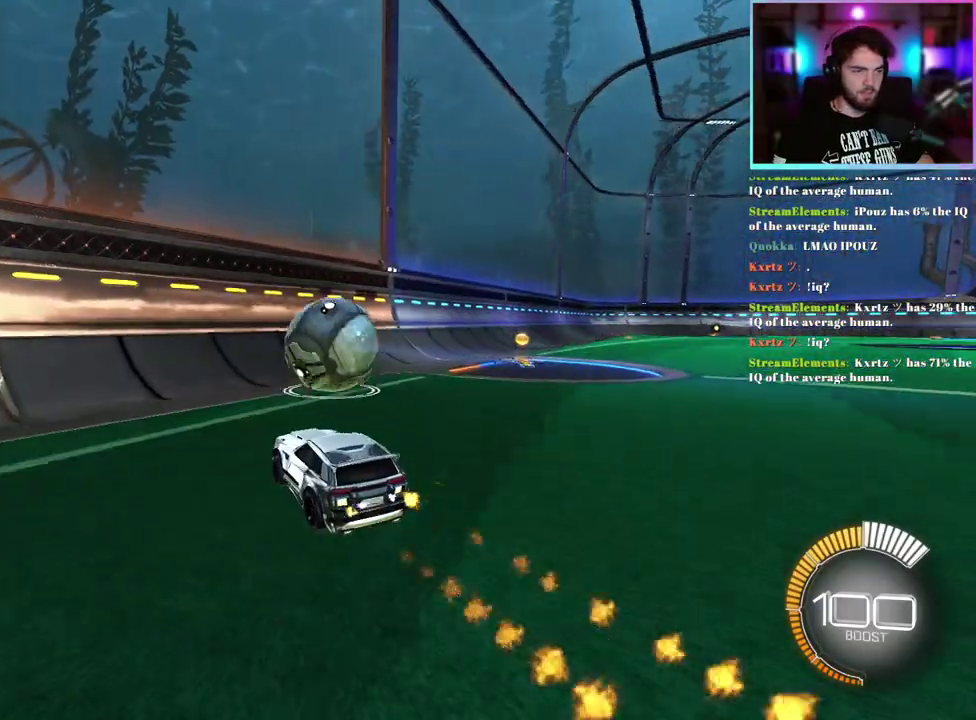
{"buttons": ["R1", "R2"], "left_stick": "right", "events": [[300, "R1", "down"], [383, "left_stick", "right"]]}
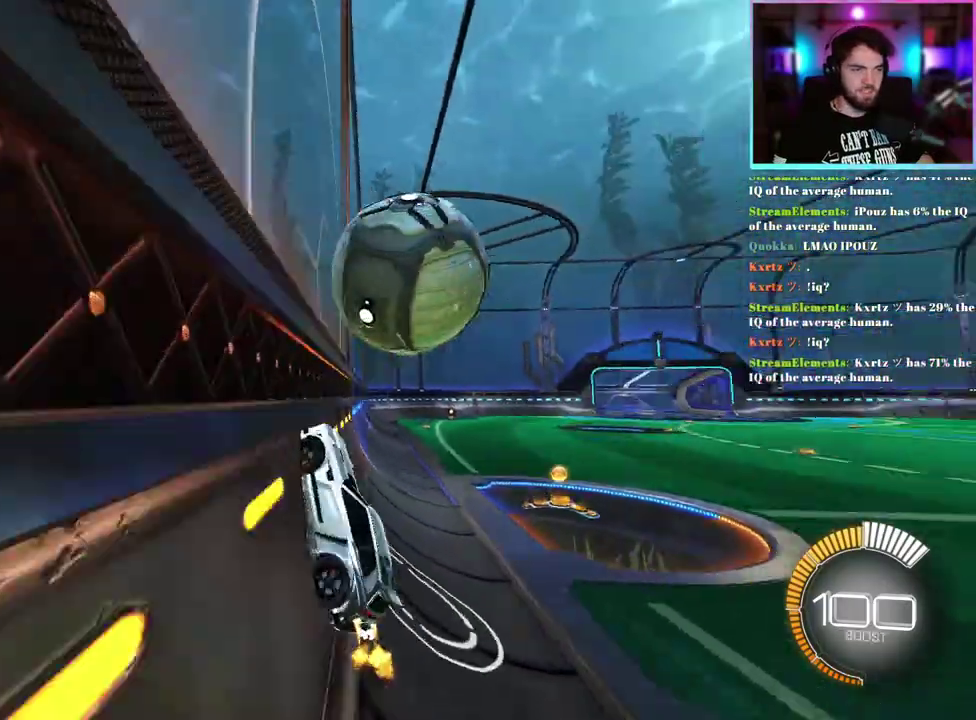
{"buttons": ["L1"], "left_stick": "down-right", "events": [[50, "R1", "up"], [50, "left_stick", "center"], [183, "left_stick", "down-right"], [233, "L1", "down"], [250, "R2", "up"]]}
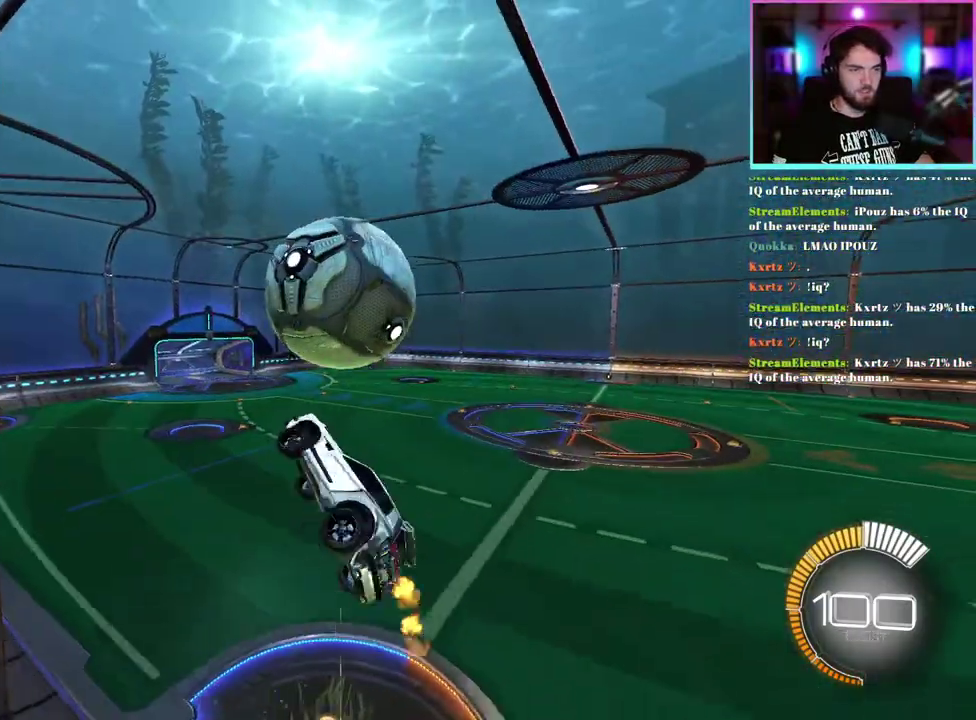
{"buttons": [], "left_stick": "left", "events": [[33, "L1", "up"], [50, "R1", "down"], [50, "left_stick", "center"], [150, "R1", "up"], [250, "R1", "down"], [300, "left_stick", "left"], [500, "R1", "up"]]}
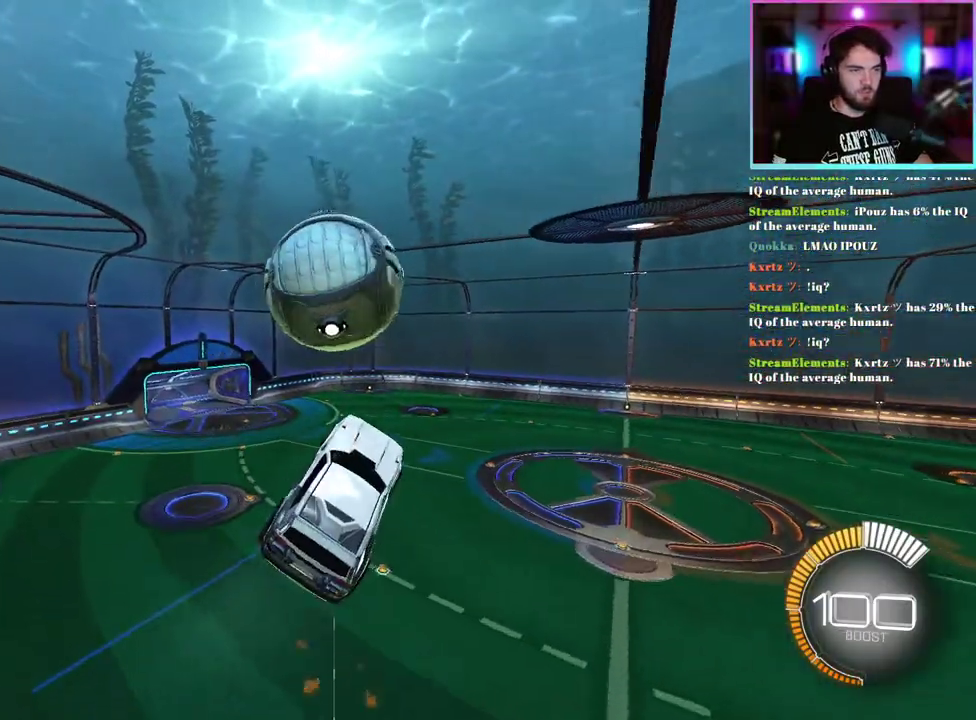
{"buttons": ["L1", "R1"], "left_stick": "center", "events": [[83, "left_stick", "down-left"], [100, "R1", "down"], [200, "left_stick", "center"], [417, "L1", "down"]]}
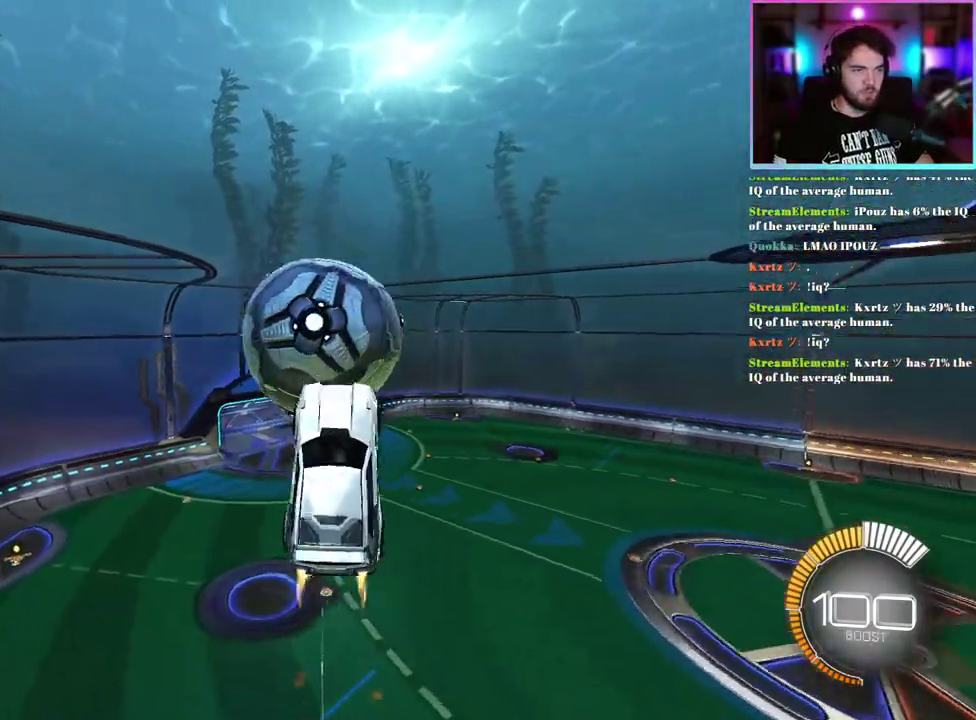
{"buttons": ["SQUARE"], "left_stick": "center", "events": [[233, "left_stick", "down-left"], [350, "R1", "up"], [417, "L1", "up"], [450, "left_stick", "center"], [483, "SQUARE", "down"]]}
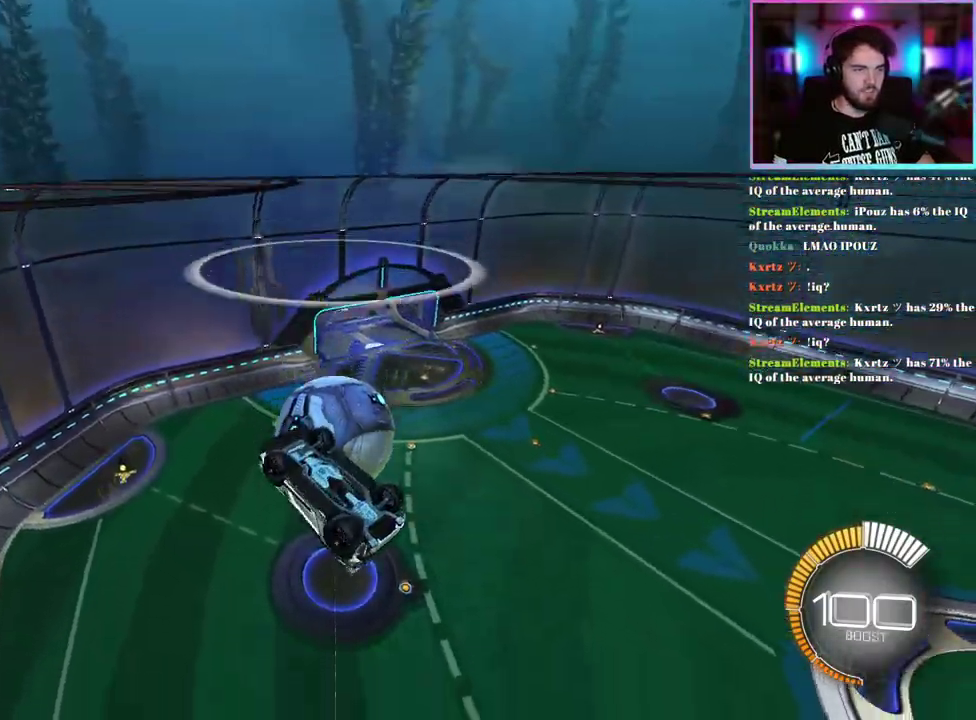
{"buttons": ["L1"], "left_stick": "down", "events": [[450, "L1", "down"], [483, "left_stick", "down"], [500, "SQUARE", "up"]]}
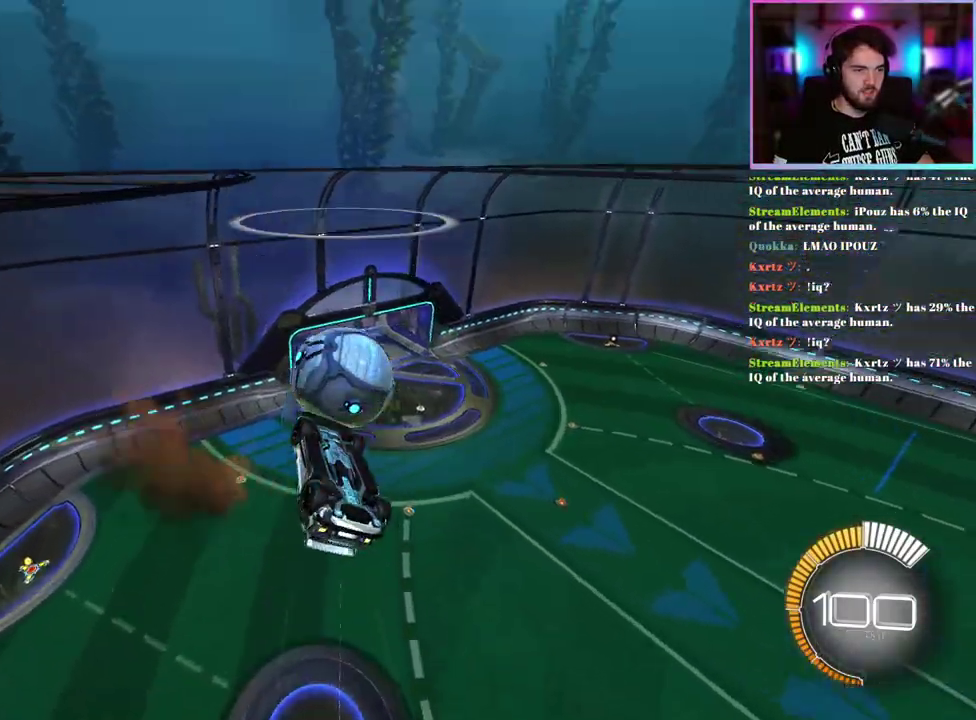
{"buttons": ["R1"], "left_stick": "down-left", "events": [[267, "left_stick", "down-left"], [433, "L1", "up"], [467, "R1", "down"]]}
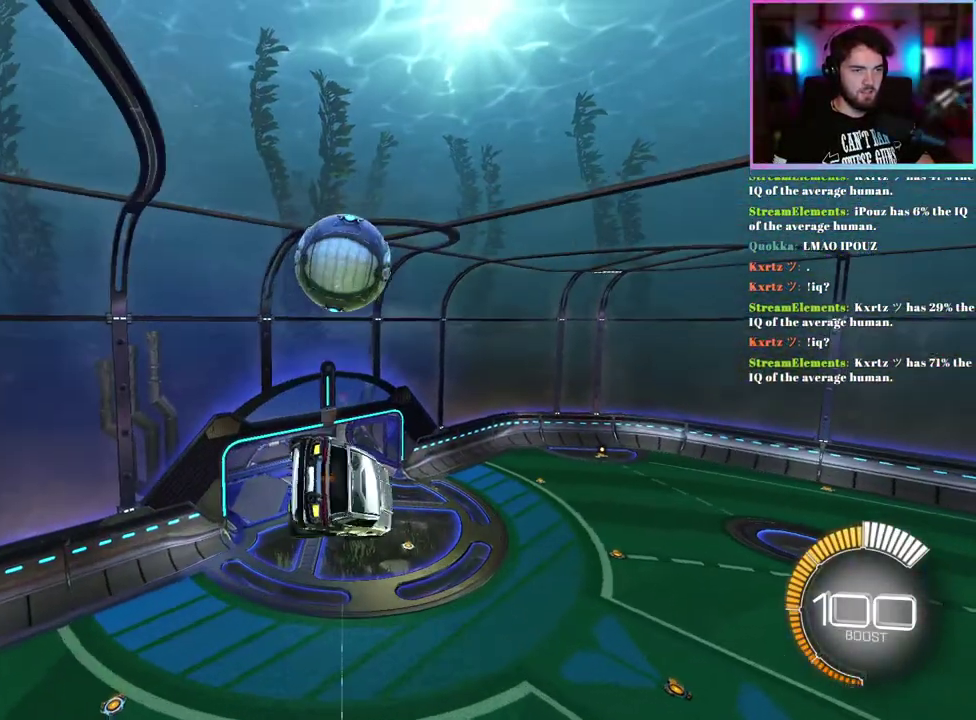
{"buttons": ["L1", "R1"], "left_stick": "center", "events": [[83, "L1", "down"], [83, "left_stick", "up-right"], [200, "left_stick", "down"], [300, "left_stick", "down-right"], [333, "R1", "up"], [400, "left_stick", "center"], [467, "R1", "down"]]}
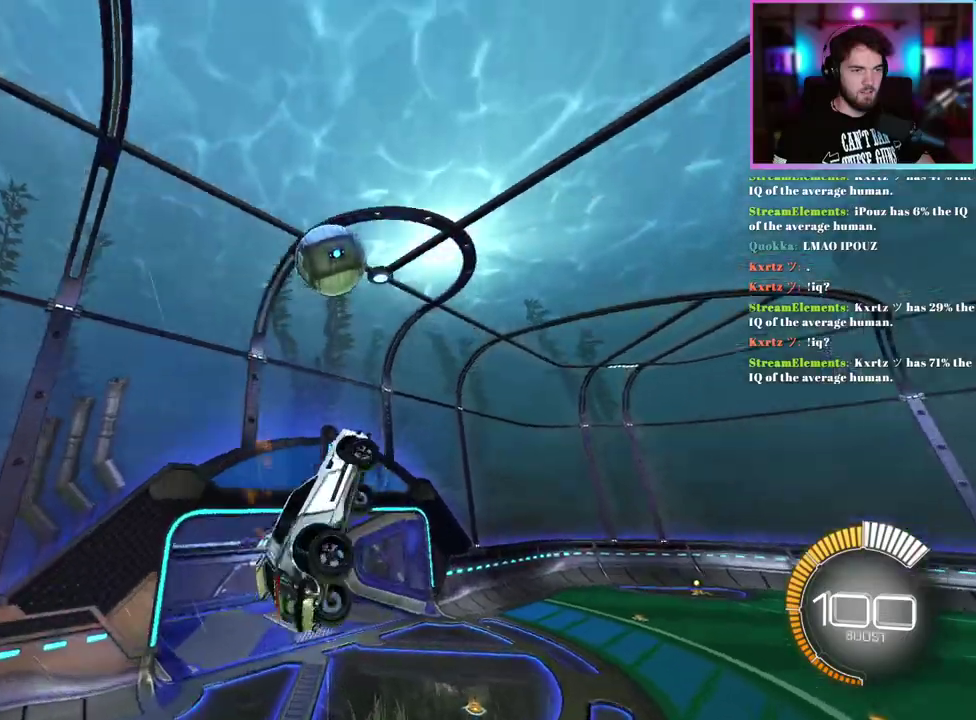
{"buttons": ["L1"], "left_stick": "right", "events": [[133, "left_stick", "right"], [150, "R1", "up"], [267, "left_stick", "up-right"], [383, "left_stick", "right"]]}
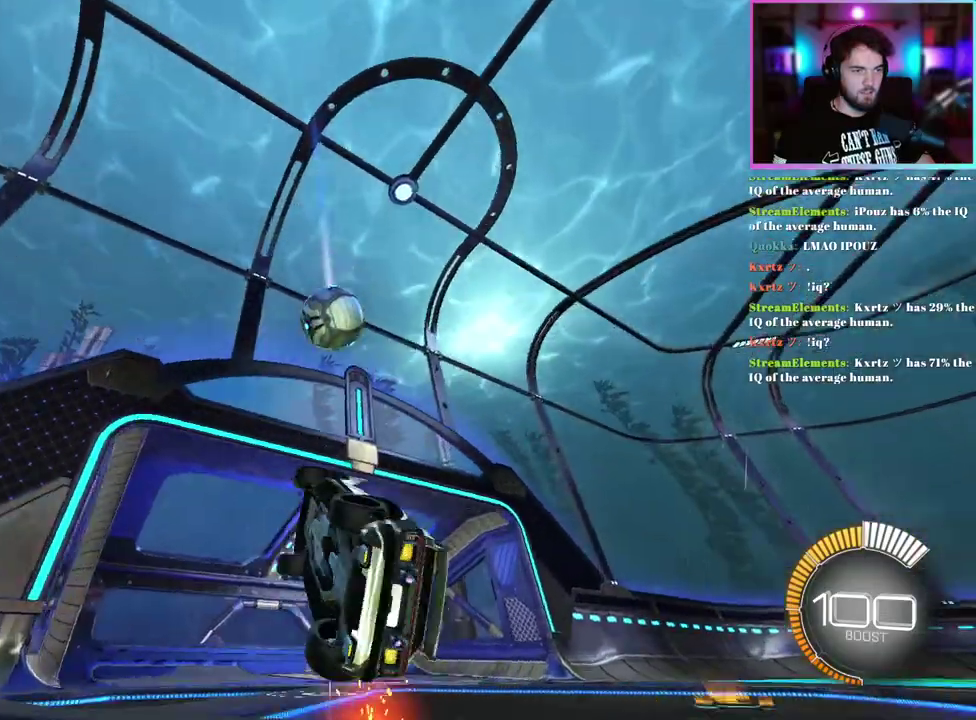
{"buttons": ["R3"], "left_stick": "center", "events": [[117, "left_stick", "down-right"], [233, "L1", "up"], [250, "left_stick", "center"]]}
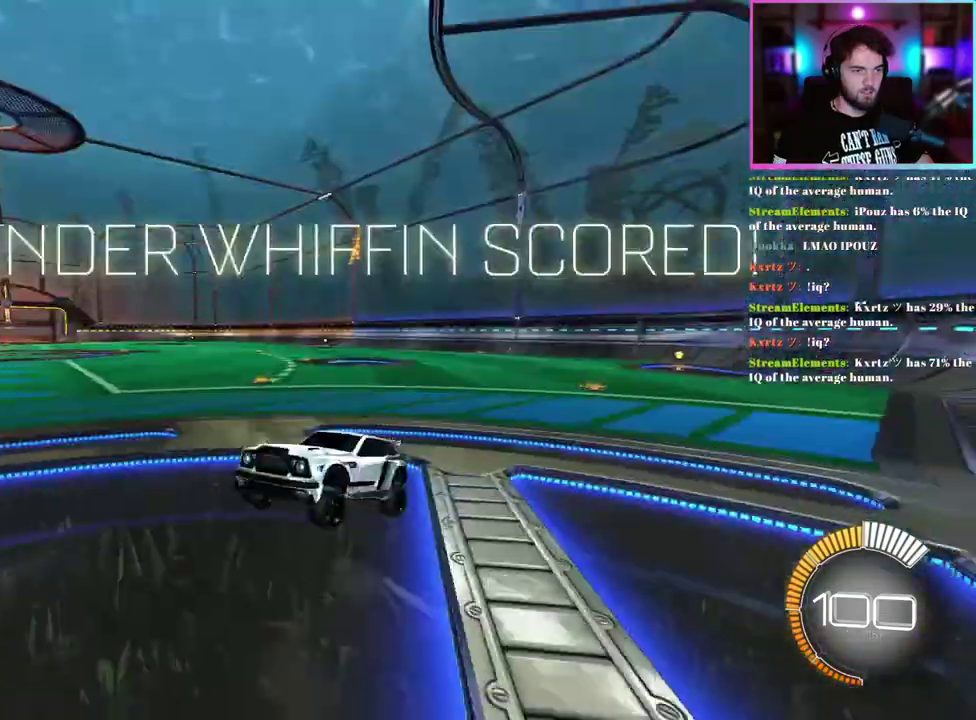
{"buttons": ["R1", "R2"], "left_stick": "left"}
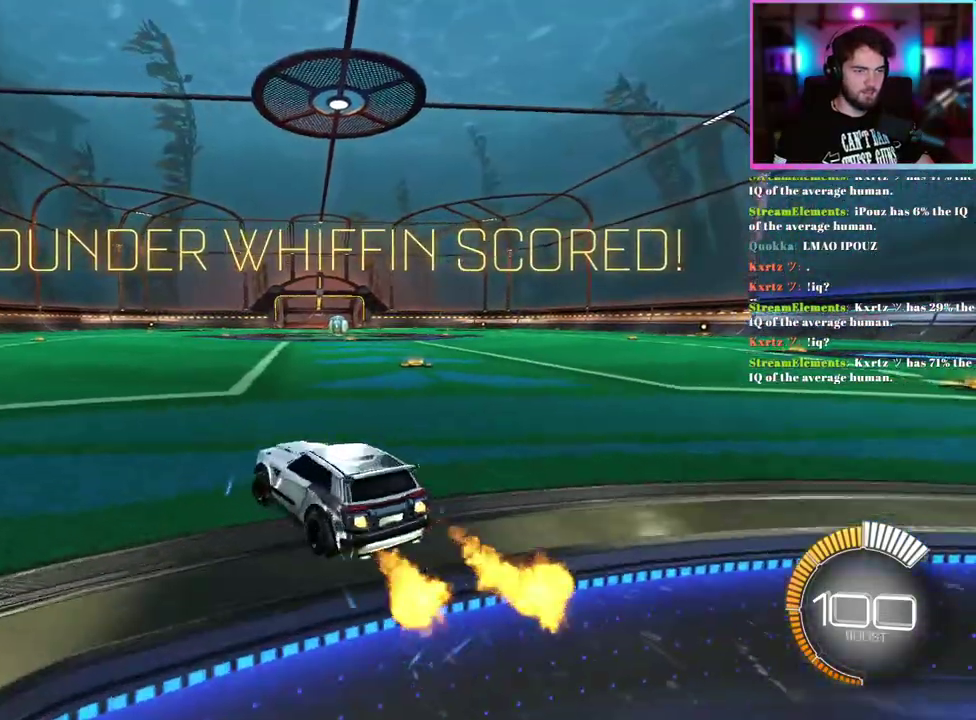
{"buttons": ["R1", "R2"], "left_stick": "center", "events": [[267, "left_stick", "center"], [367, "DPAD_DOWN", "down"], [483, "DPAD_DOWN", "up"]]}
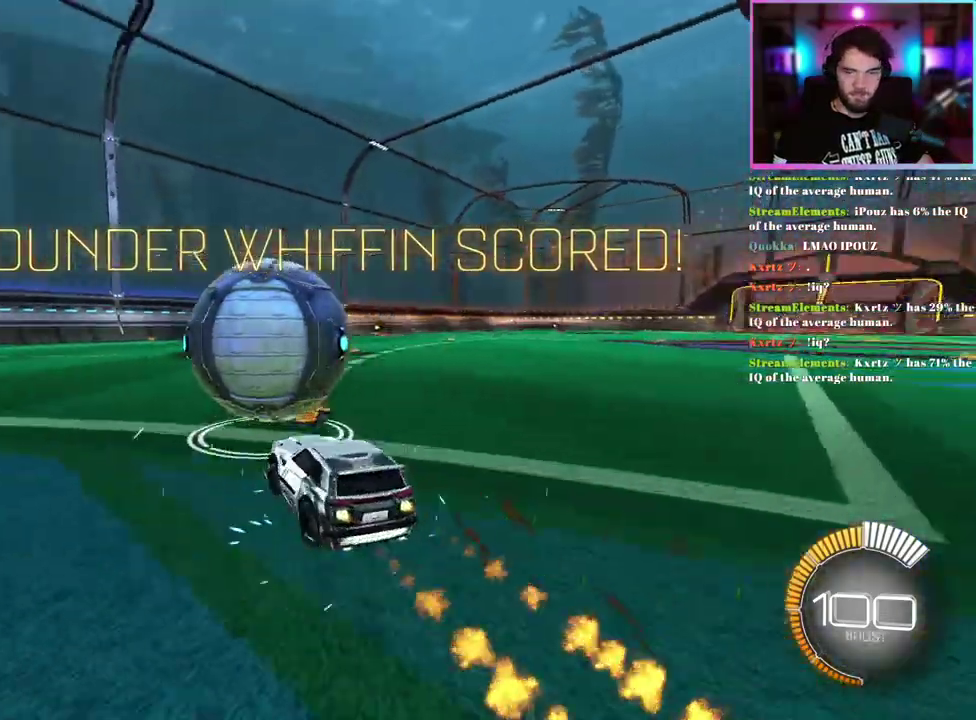
{"buttons": ["R1", "R2"], "left_stick": "center", "events": []}
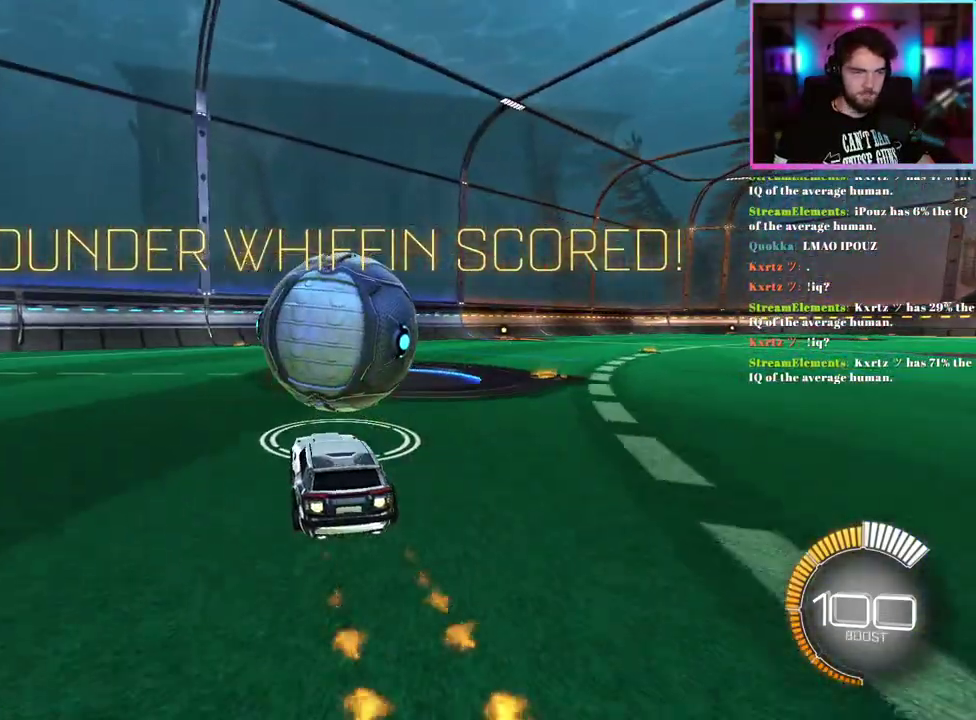
{"buttons": [], "left_stick": "left", "events": [[183, "R1", "up"], [267, "R2", "up"], [417, "left_stick", "left"]]}
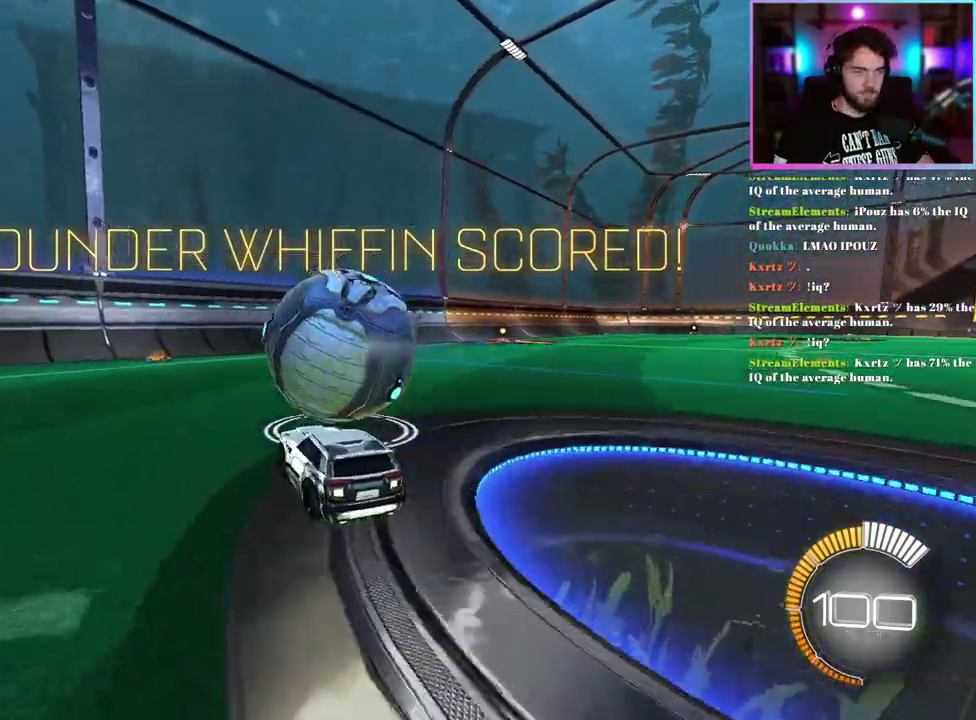
{"buttons": ["R1", "R2"], "left_stick": "right", "events": [[17, "left_stick", "center"], [400, "R2", "down"], [450, "left_stick", "right"], [483, "R1", "down"]]}
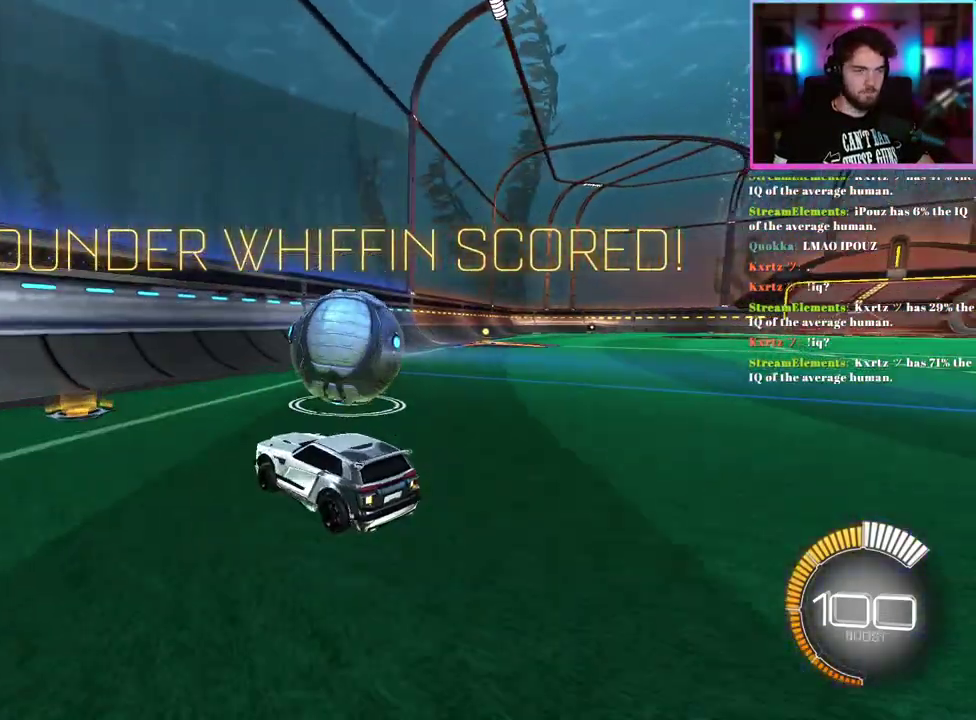
{"buttons": ["R1", "R2"], "left_stick": "center", "events": [[50, "left_stick", "center"], [117, "R1", "up"], [317, "left_stick", "right"], [383, "R1", "down"], [483, "left_stick", "center"]]}
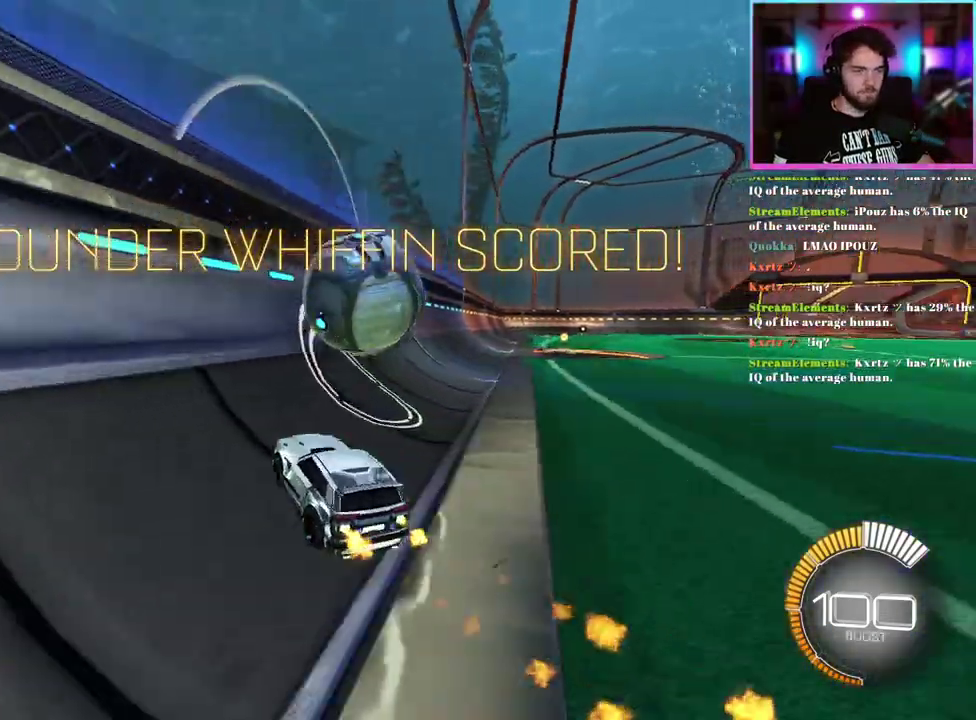
{"buttons": ["L1", "R2"], "left_stick": "down", "events": [[200, "left_stick", "down-right"], [300, "R1", "up"], [367, "left_stick", "down"], [400, "L1", "down"]]}
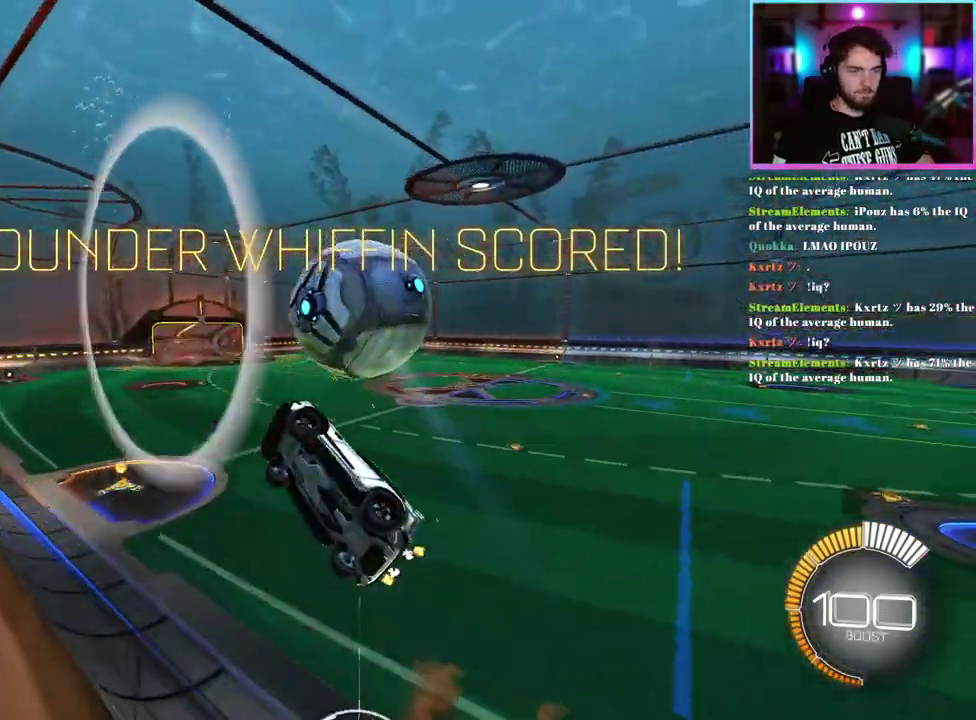
{"buttons": ["R1", "R2"], "left_stick": "up-left"}
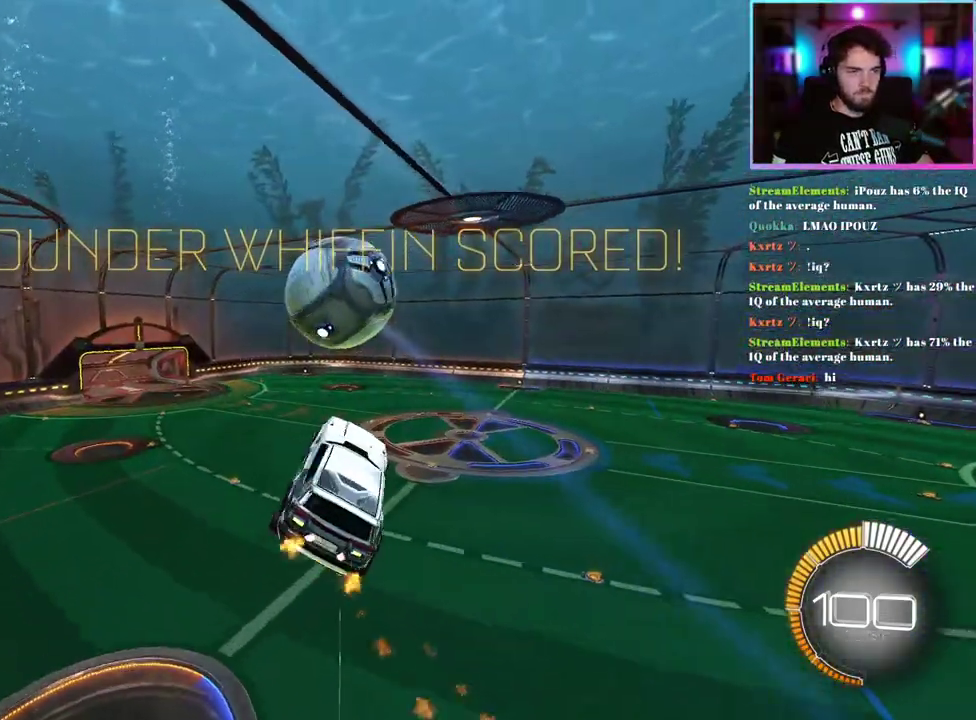
{"buttons": ["R2"], "left_stick": "down-left"}
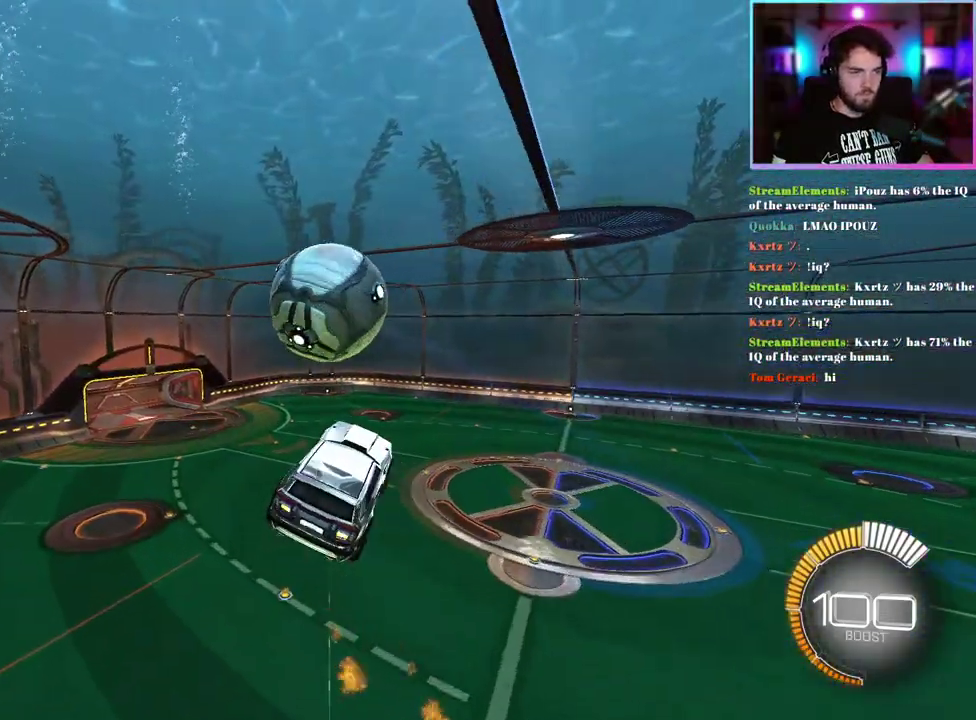
{"buttons": ["L1", "R1", "R2"], "left_stick": "center", "events": [[50, "left_stick", "down"], [83, "R1", "down"], [117, "left_stick", "down-right"], [233, "L1", "down"], [267, "left_stick", "right"], [333, "left_stick", "center"]]}